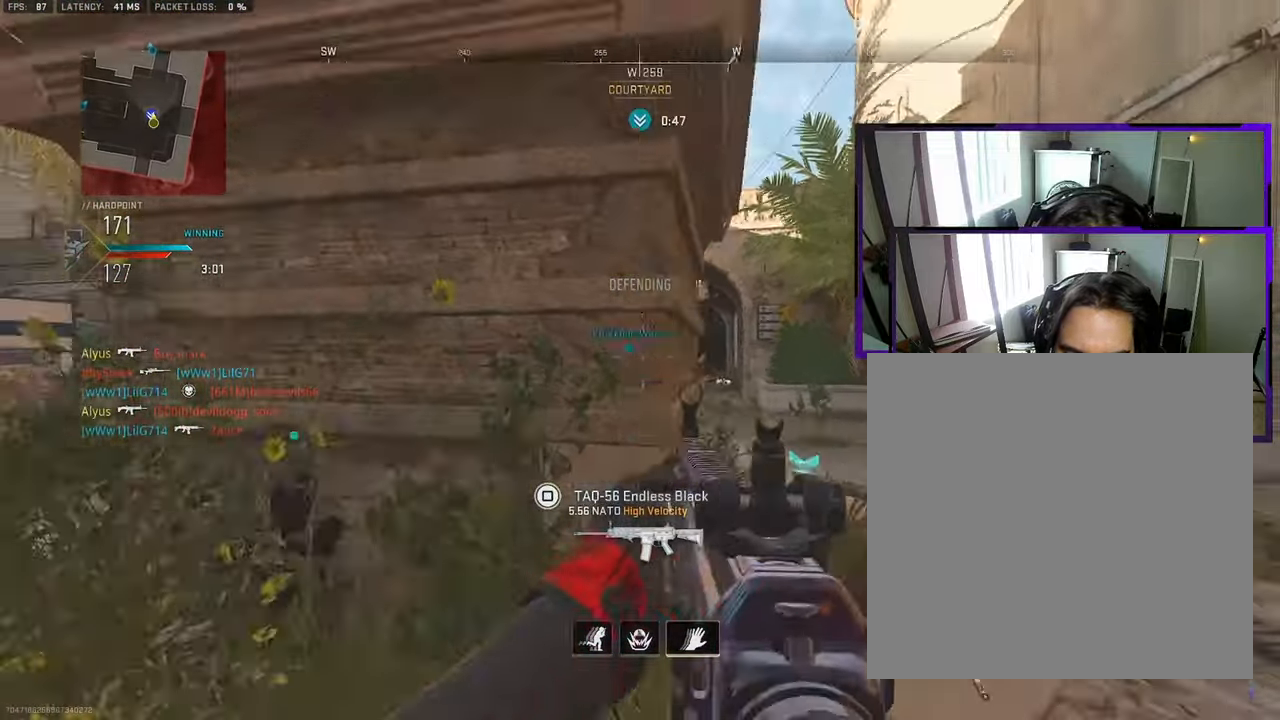
Gameplay with a controller (PlayStation layout); each line is a JSON object with the inputs held at the frame after it. "events" lists button and stick changes between this image and that frame as [ms after this image, input, new state], when the widget could be followed in between. Not read: L1 L2 R1 R2.
{"buttons": ["CROSS"], "left_stick": "up", "right_stick": "center", "events": [[67, "CROSS", "up"], [217, "CROSS", "down"], [283, "CROSS", "up"], [350, "CROSS", "down"], [433, "CROSS", "up"], [433, "left_stick", "up"], [483, "CROSS", "down"]]}
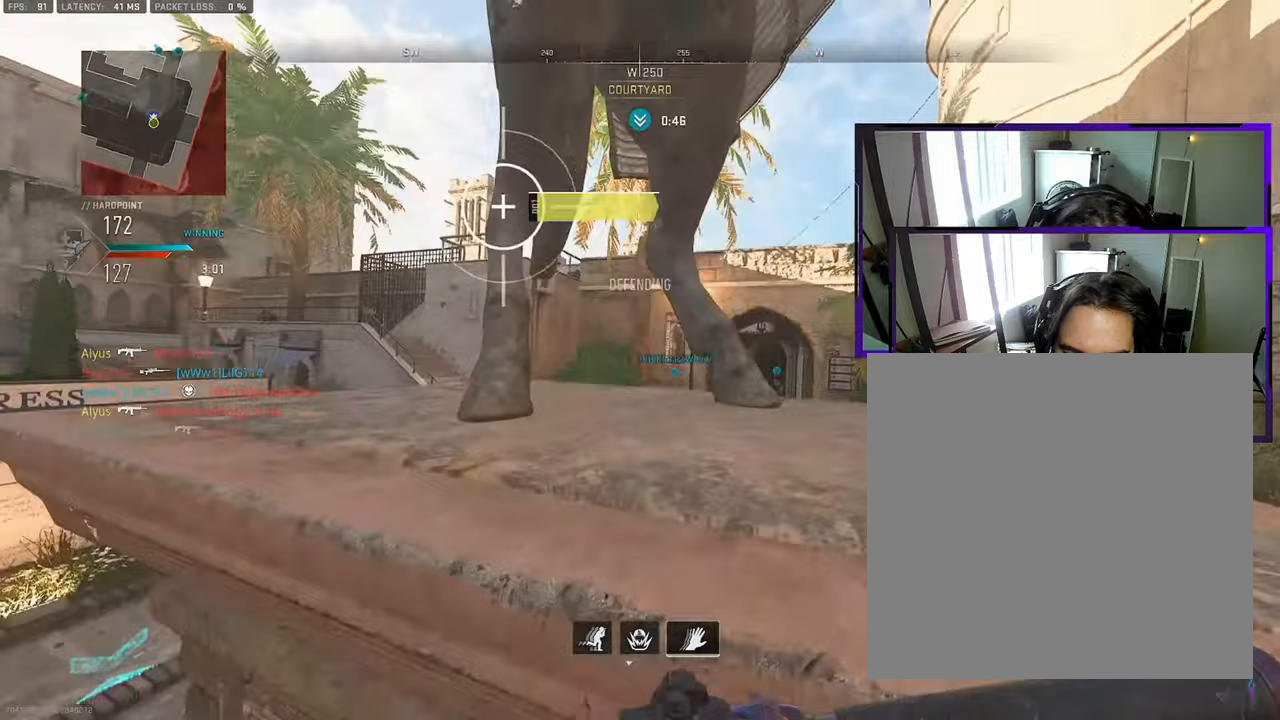
{"buttons": ["R3"], "left_stick": "up-left", "right_stick": "center", "events": [[17, "right_stick", "left"], [133, "CROSS", "up"], [267, "right_stick", "center"], [283, "left_stick", "up-left"], [317, "R3", "down"]]}
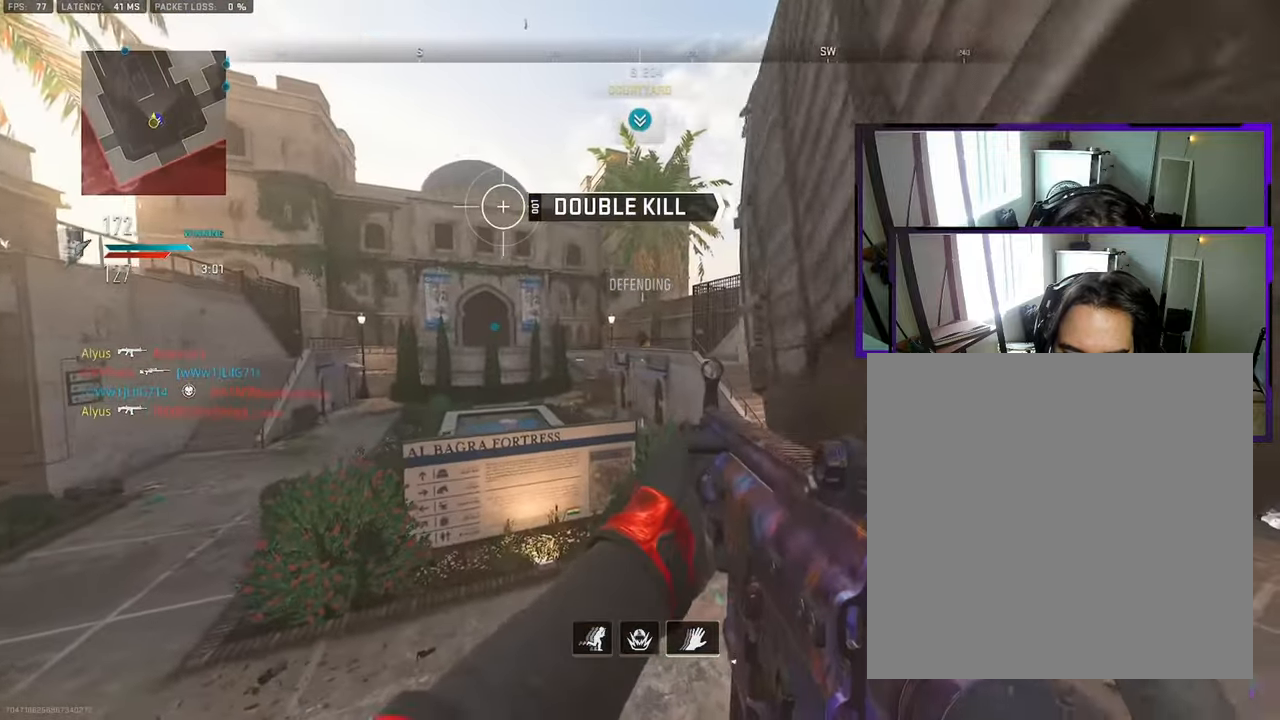
{"buttons": [], "left_stick": "down-right", "right_stick": "up-right", "events": [[267, "R3", "up"], [317, "left_stick", "center"], [400, "left_stick", "down-right"], [400, "right_stick", "up"], [450, "right_stick", "up-right"]]}
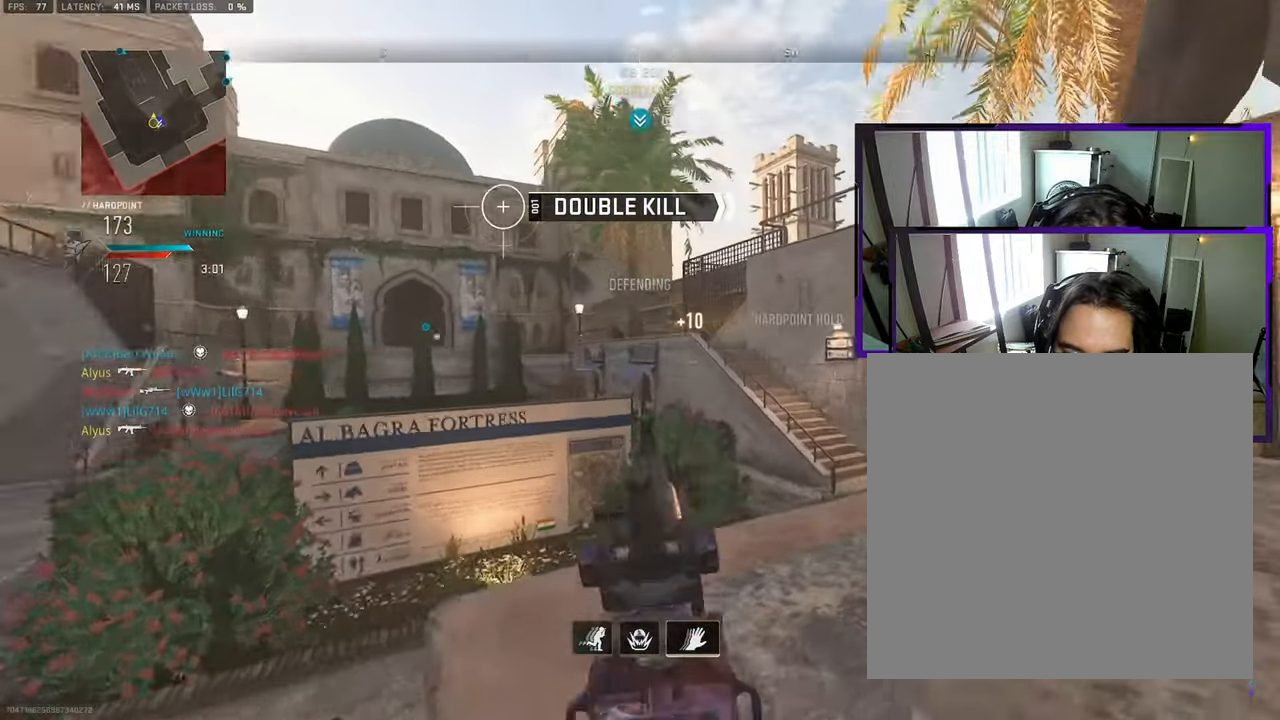
{"buttons": [], "left_stick": "down-left", "right_stick": "down", "events": [[83, "left_stick", "down-left"], [133, "right_stick", "up"], [233, "right_stick", "center"], [400, "right_stick", "down"]]}
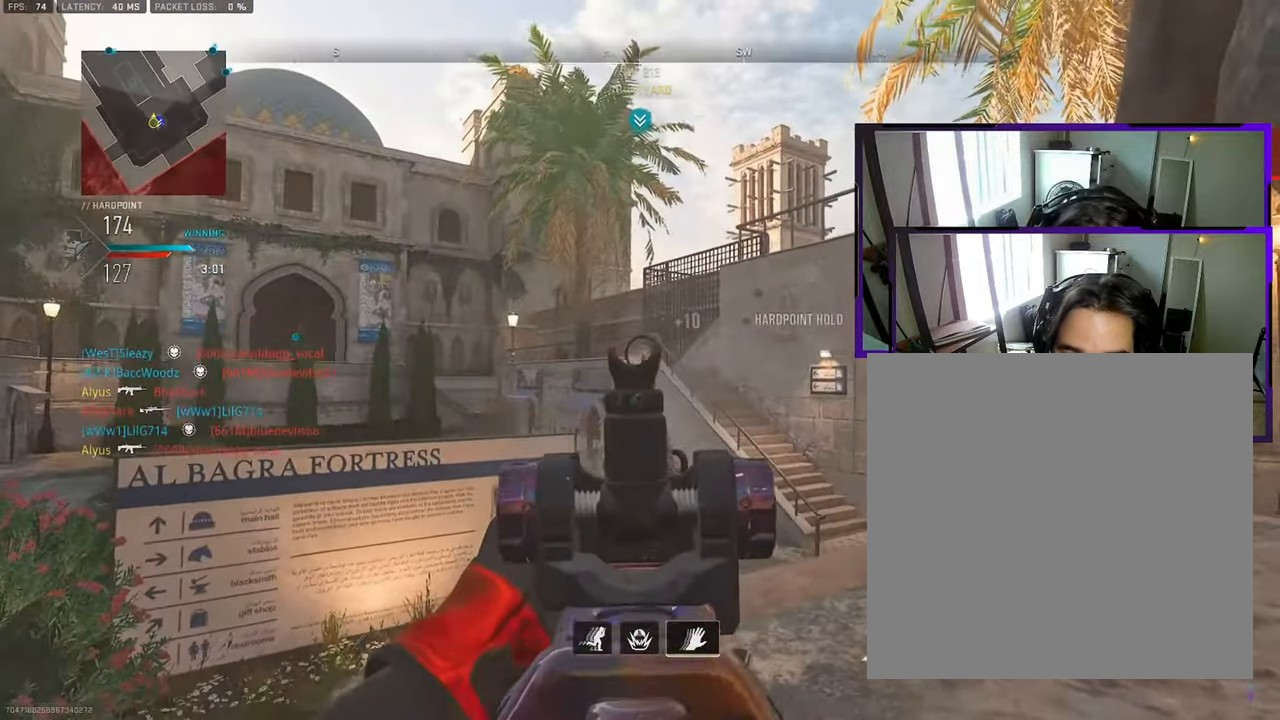
{"buttons": [], "left_stick": "center", "right_stick": "center", "events": [[33, "right_stick", "center"], [267, "CROSS", "down"], [300, "left_stick", "center"], [317, "CROSS", "up"]]}
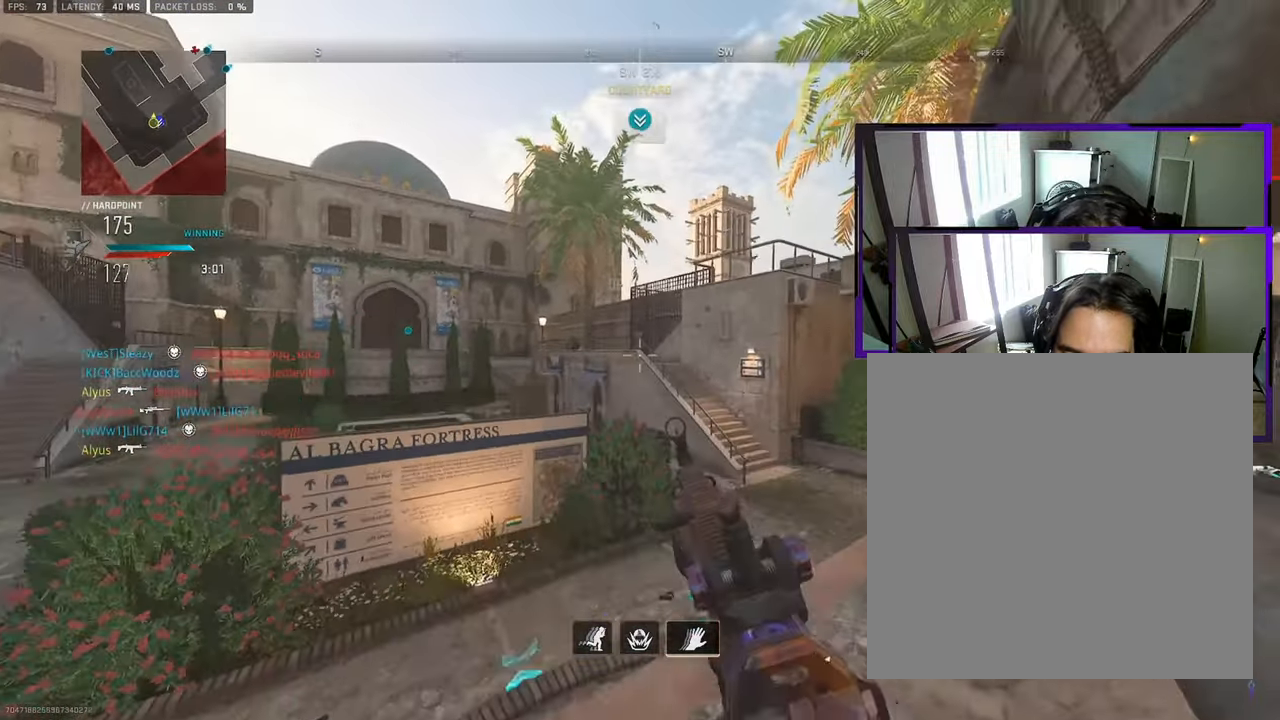
{"buttons": ["SQUARE"], "left_stick": "up", "right_stick": "center", "events": [[100, "SQUARE", "down"], [100, "left_stick", "right"], [183, "left_stick", "center"], [367, "left_stick", "up"]]}
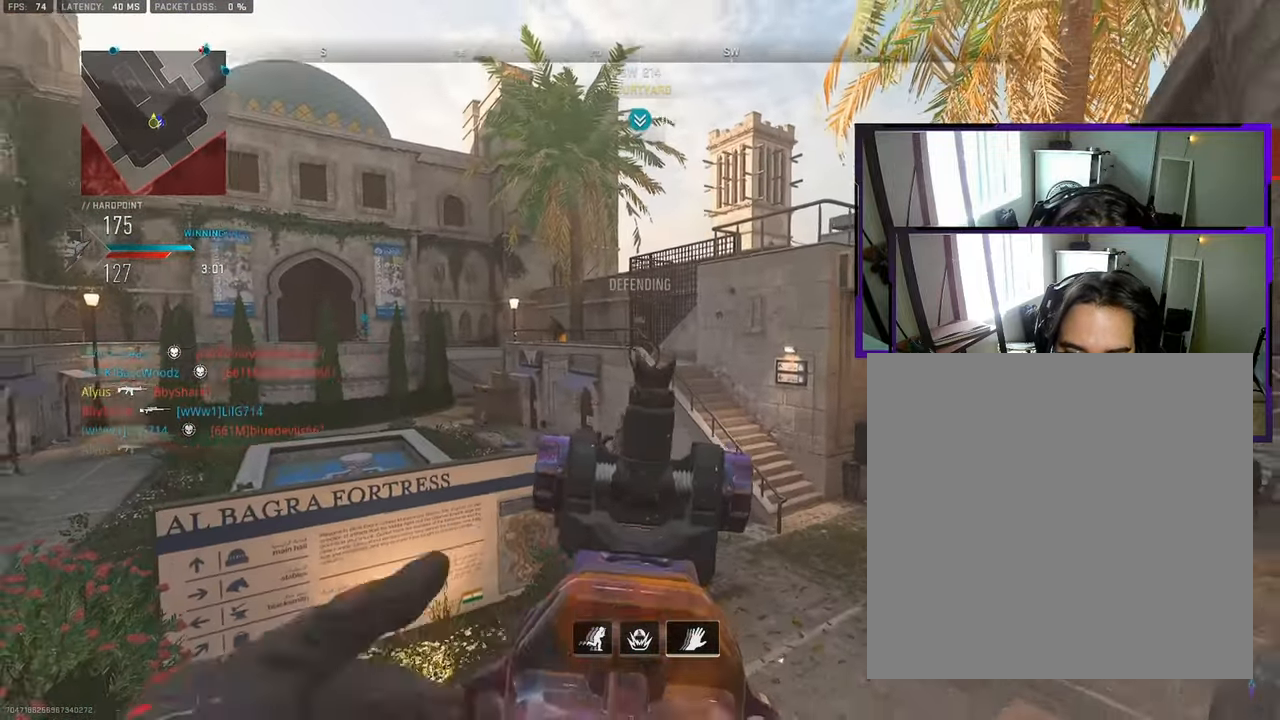
{"buttons": [], "left_stick": "up-left", "right_stick": "down-right", "events": [[67, "SQUARE", "up"], [150, "right_stick", "down-right"], [250, "right_stick", "center"], [350, "left_stick", "up-left"], [367, "right_stick", "down-right"]]}
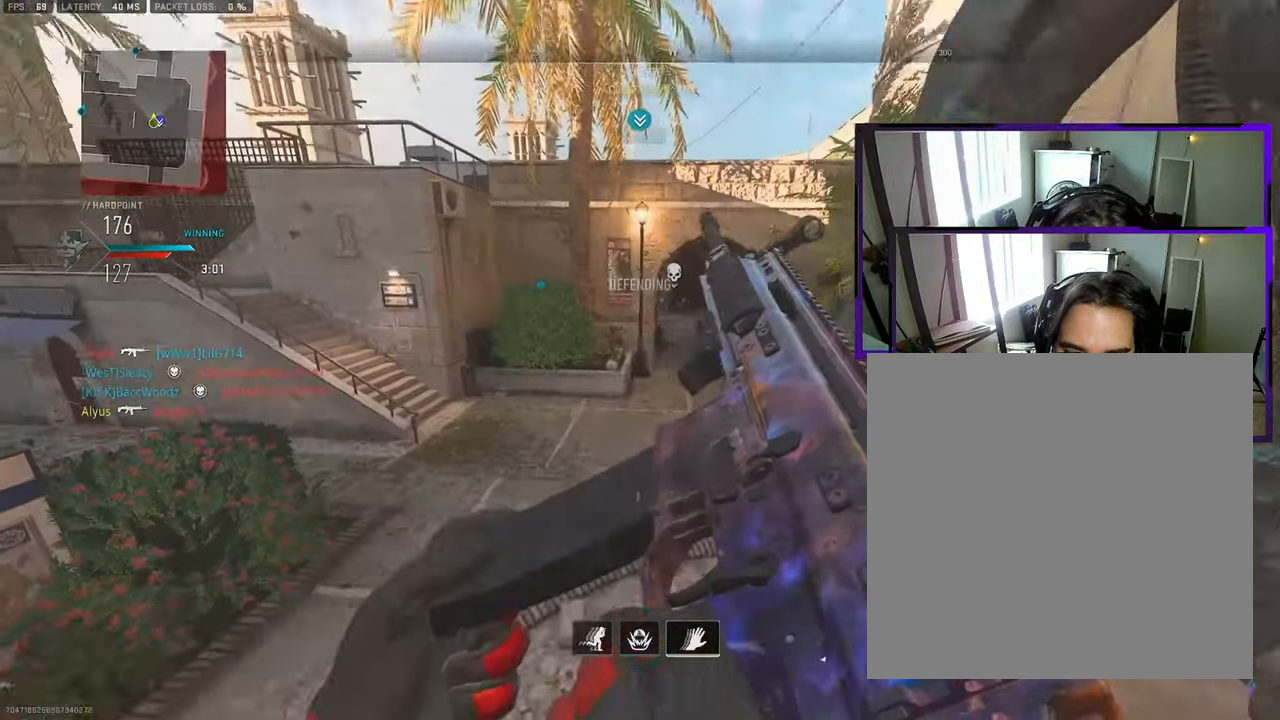
{"buttons": [], "left_stick": "center", "right_stick": "center", "events": [[17, "left_stick", "center"], [33, "right_stick", "center"]]}
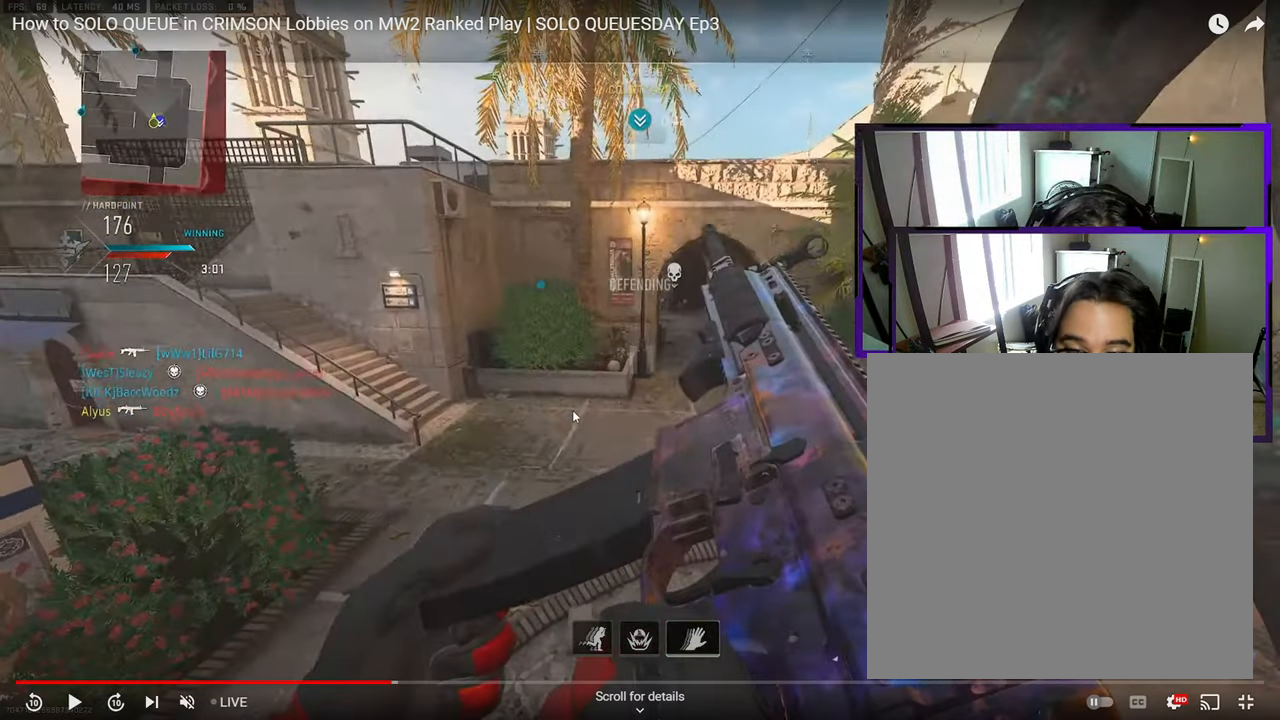
{"buttons": [], "left_stick": "center", "right_stick": "center", "events": []}
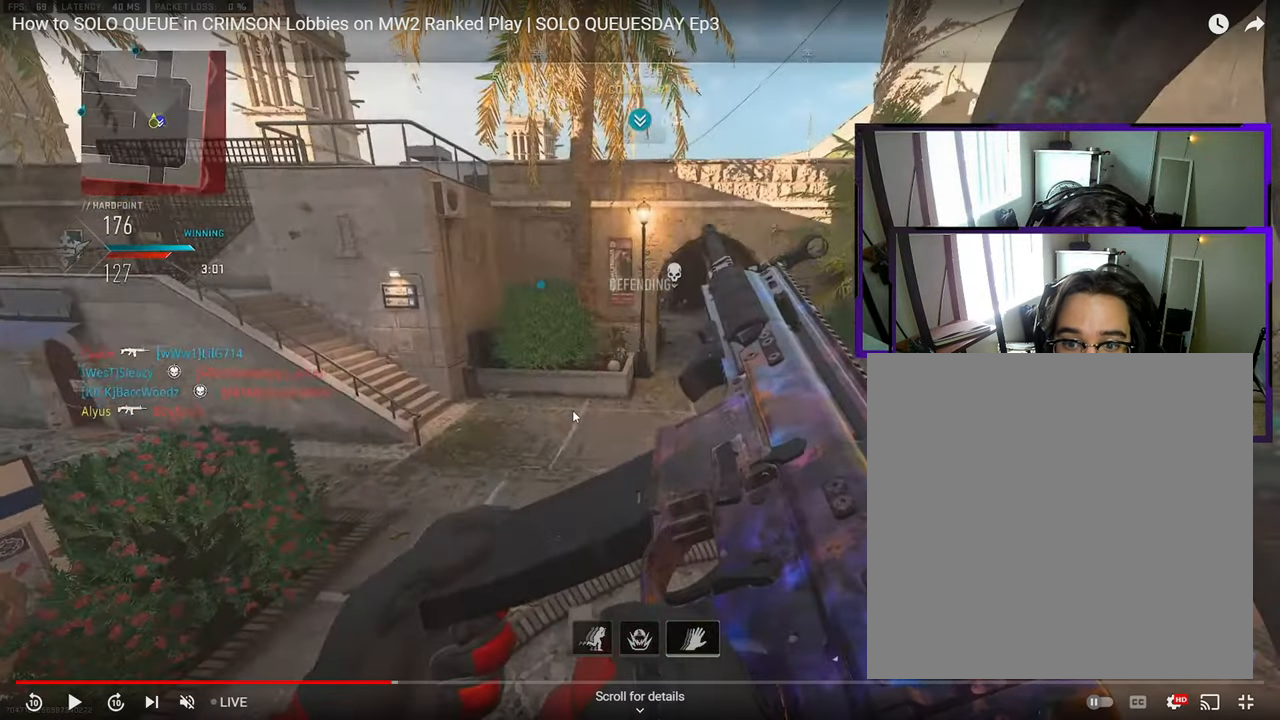
{"buttons": [], "left_stick": "center", "right_stick": "center", "events": []}
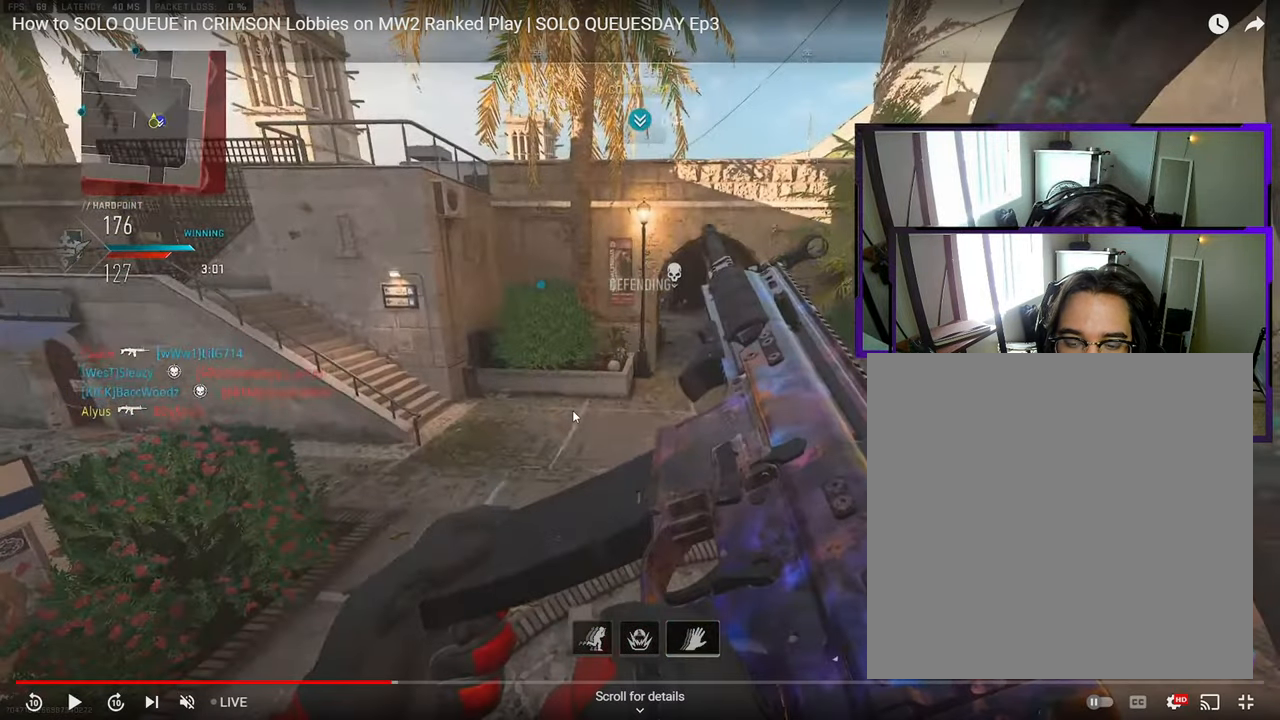
{"buttons": [], "left_stick": "center", "right_stick": "center", "events": []}
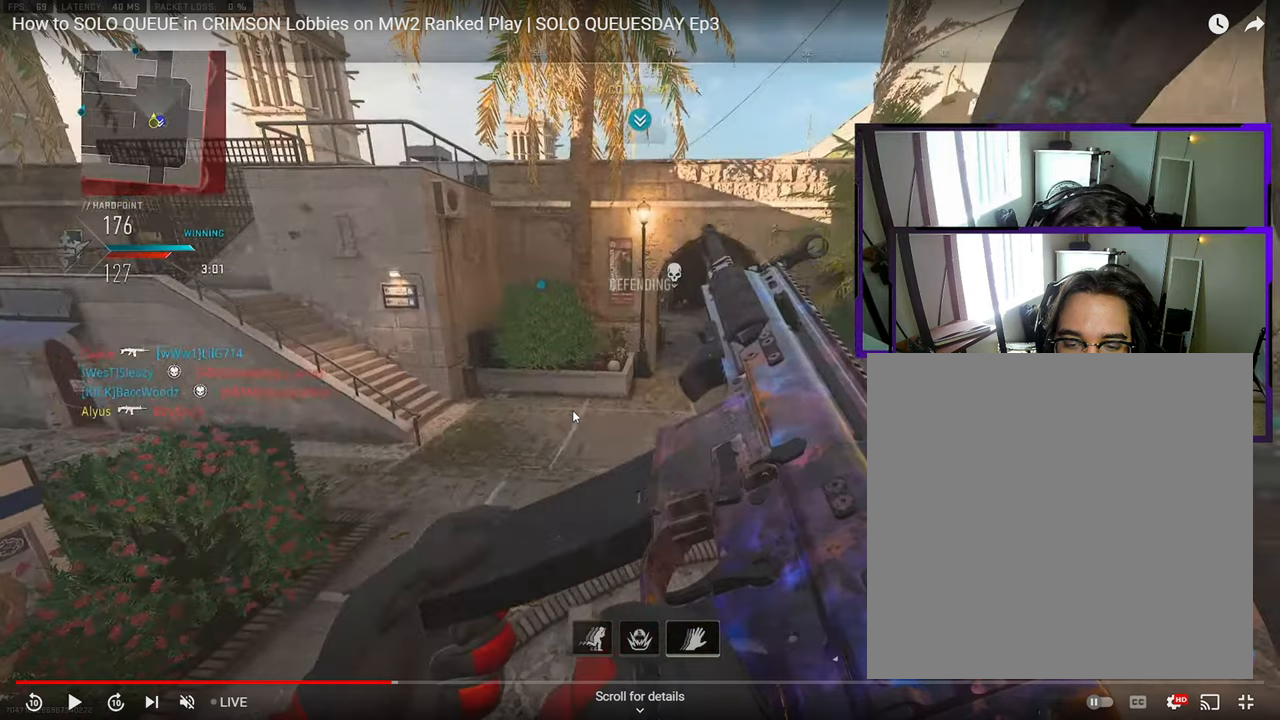
{"buttons": [], "left_stick": "center", "right_stick": "center", "events": []}
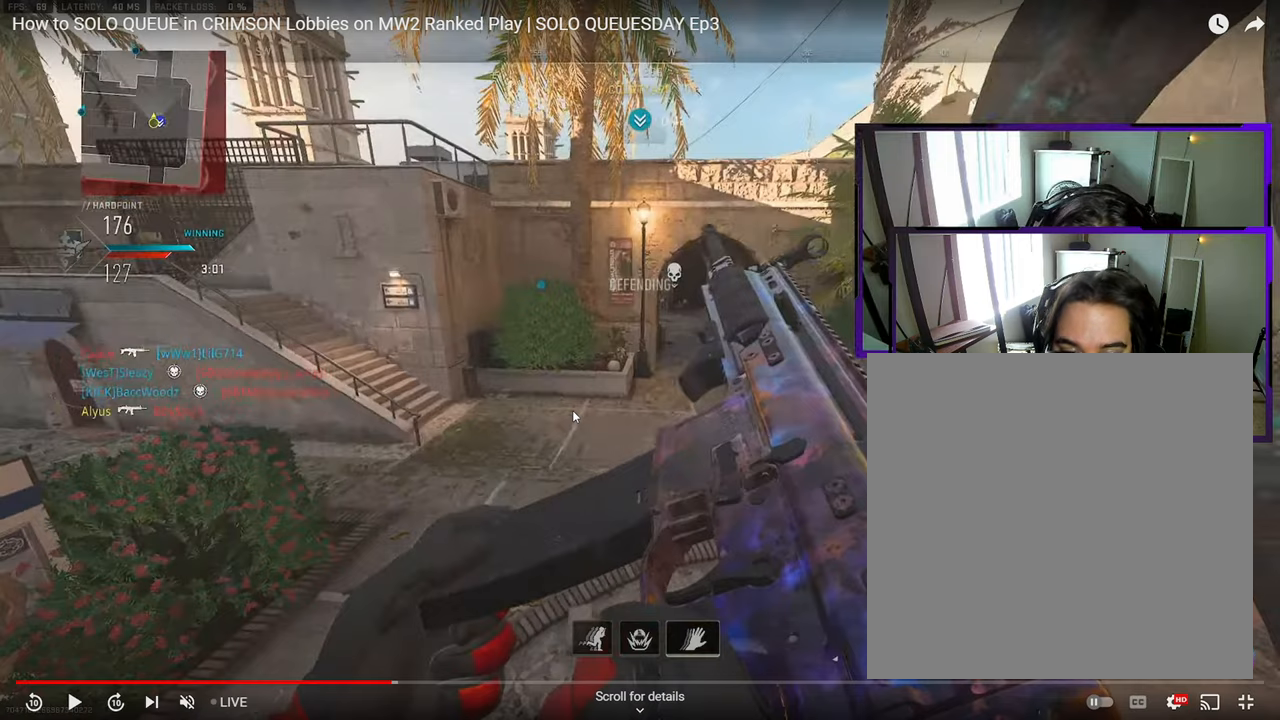
{"buttons": [], "left_stick": "center", "right_stick": "center", "events": []}
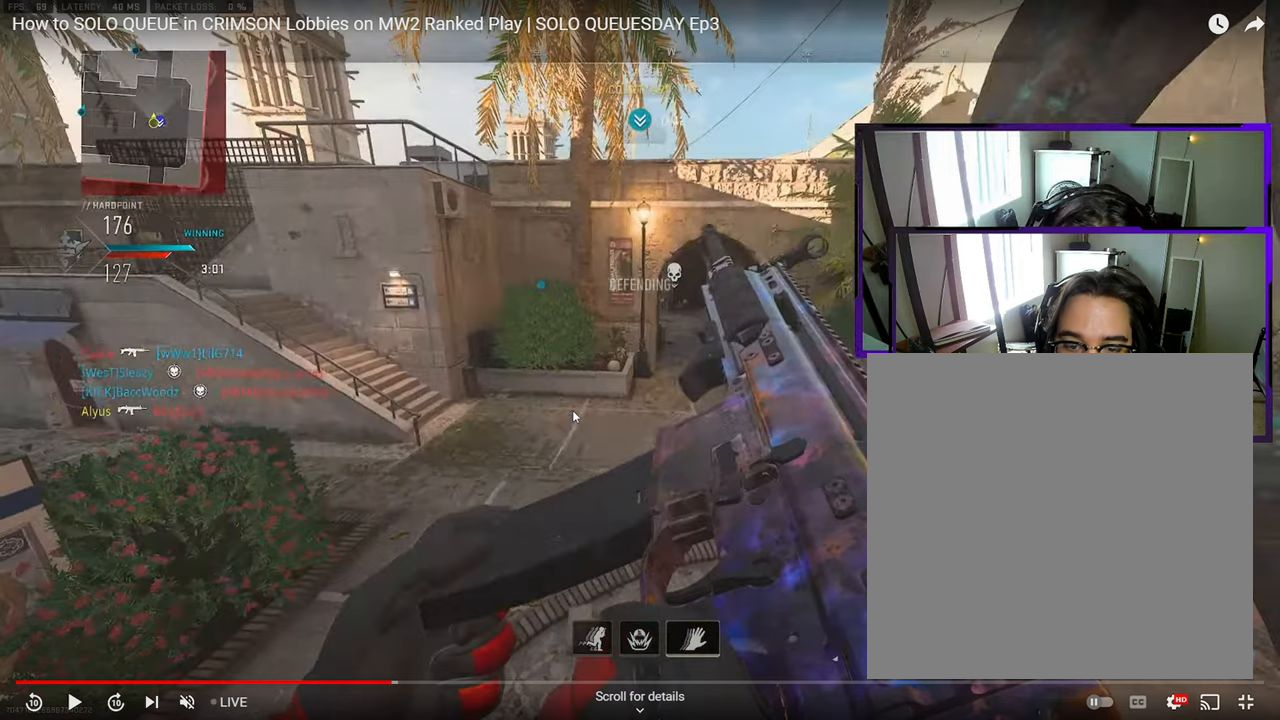
{"buttons": [], "left_stick": "up-right", "right_stick": "center", "events": [[350, "left_stick", "up"], [467, "left_stick", "up-right"]]}
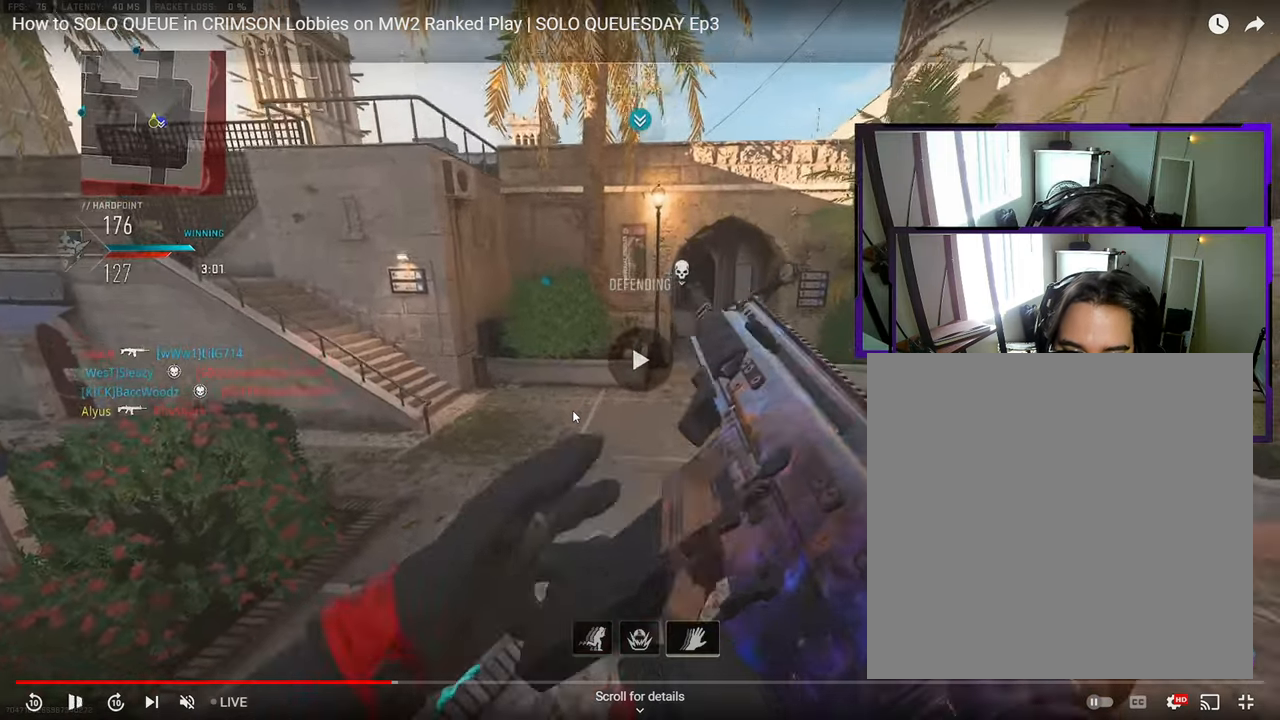
{"buttons": [], "left_stick": "up", "right_stick": "center", "events": [[250, "L3", "down"], [250, "left_stick", "up"], [450, "L3", "up"]]}
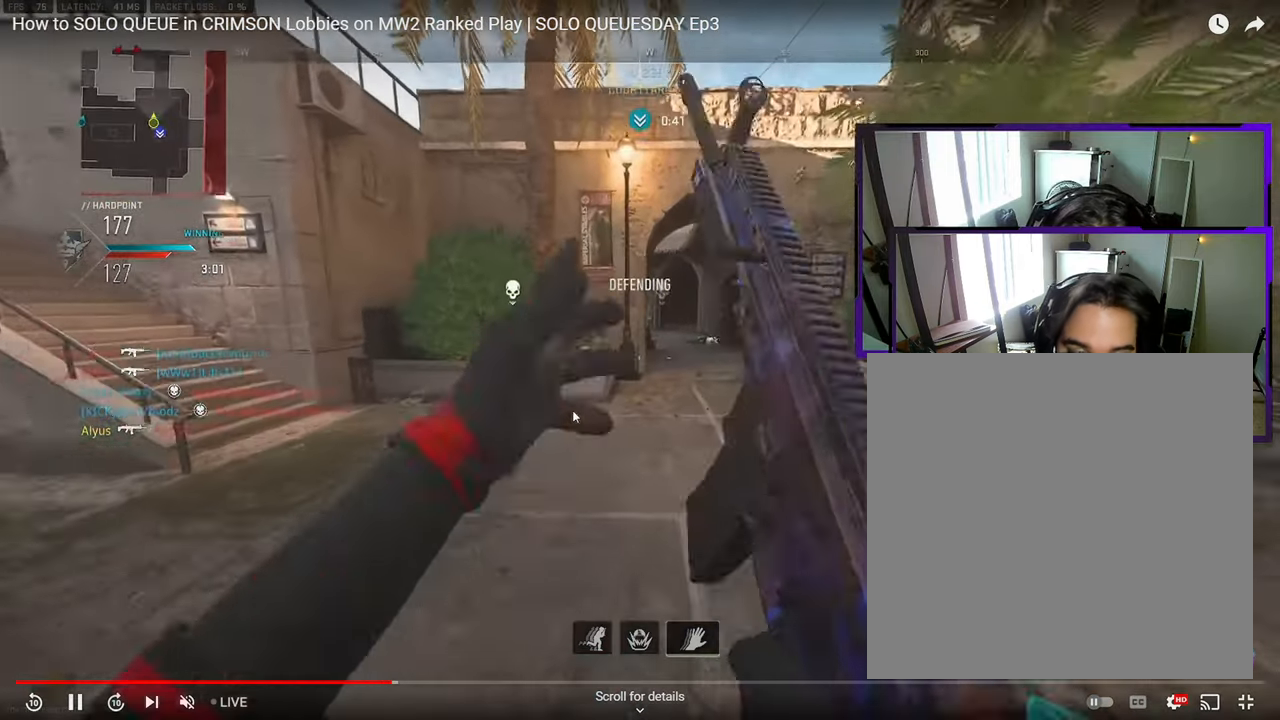
{"buttons": ["L3"], "left_stick": "up", "right_stick": "center", "events": [[17, "L3", "down"], [83, "L3", "up"], [150, "L3", "down"], [200, "L3", "up"], [267, "L3", "down"]]}
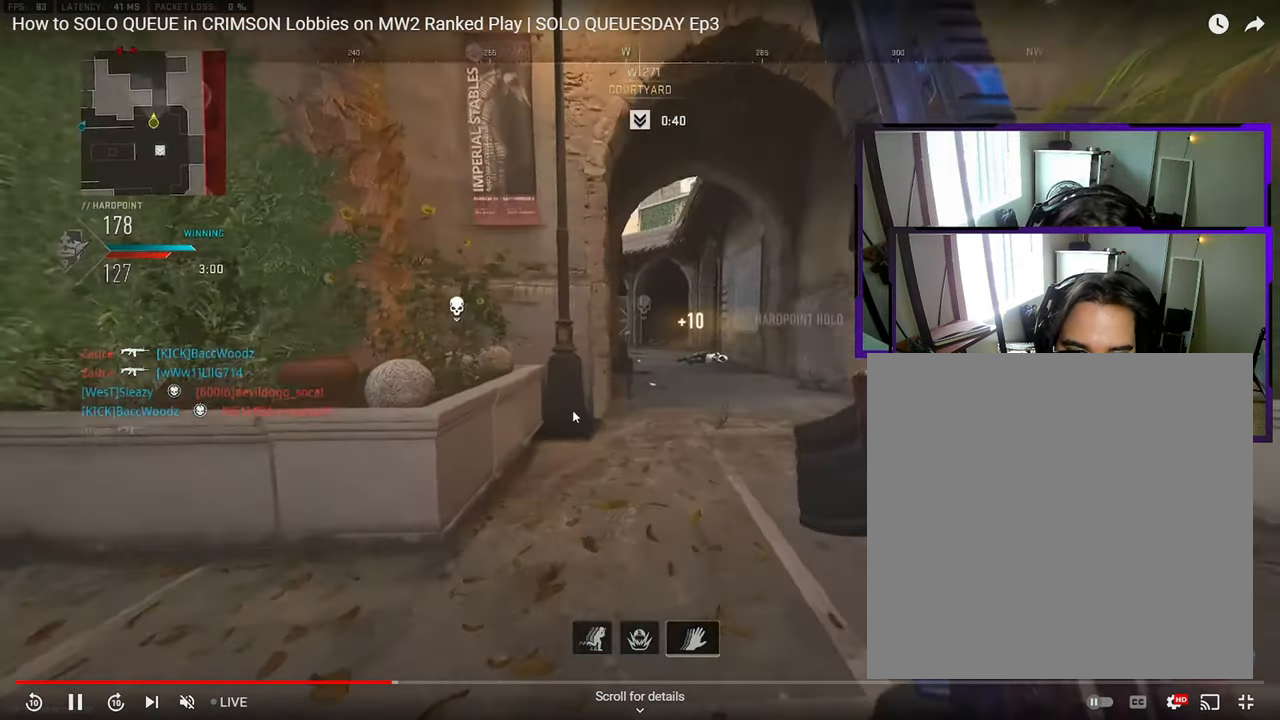
{"buttons": [], "left_stick": "up-left", "right_stick": "center"}
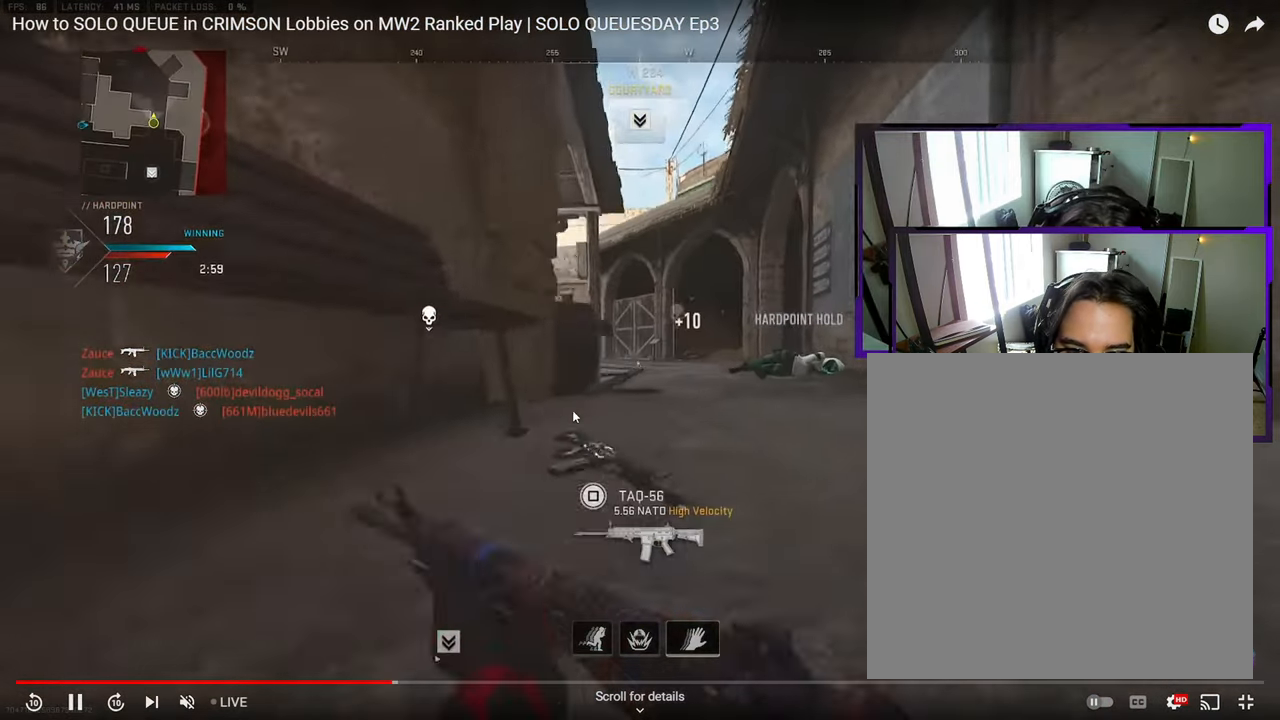
{"buttons": [], "left_stick": "up-left", "right_stick": "up", "events": [[300, "right_stick", "up"]]}
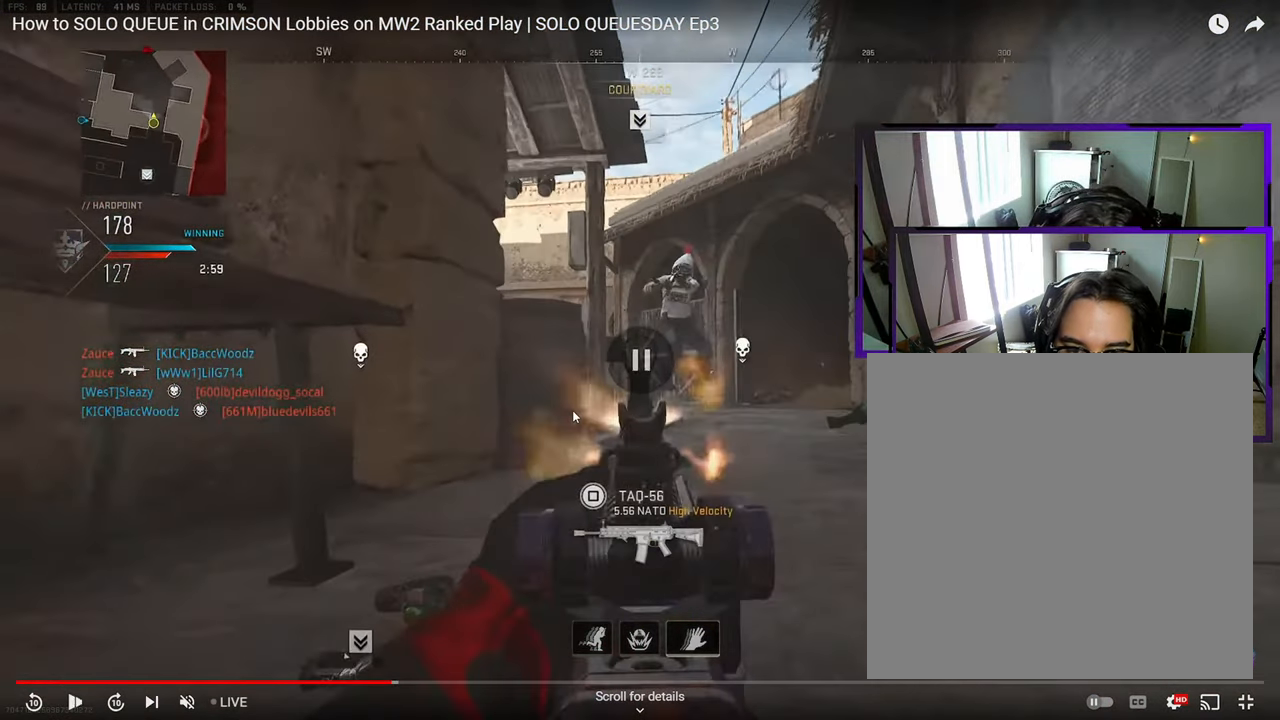
{"buttons": [], "left_stick": "up-left", "right_stick": "up", "events": []}
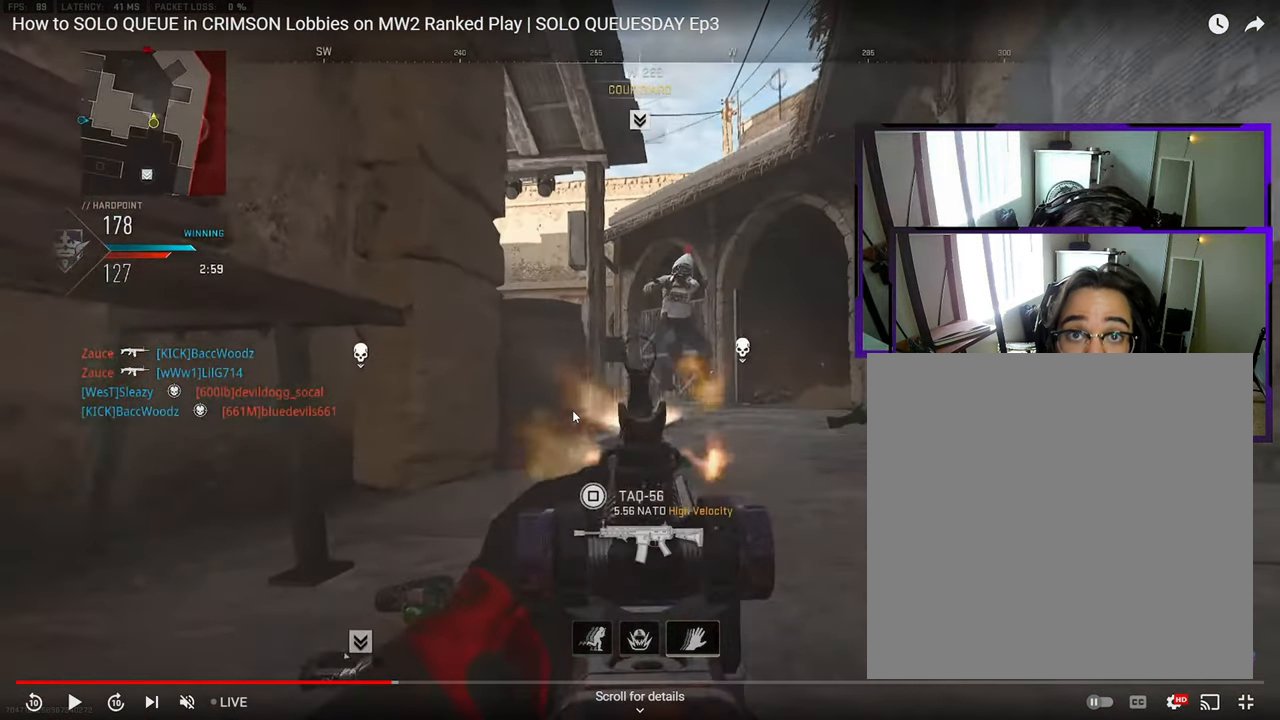
{"buttons": [], "left_stick": "up-left", "right_stick": "up", "events": []}
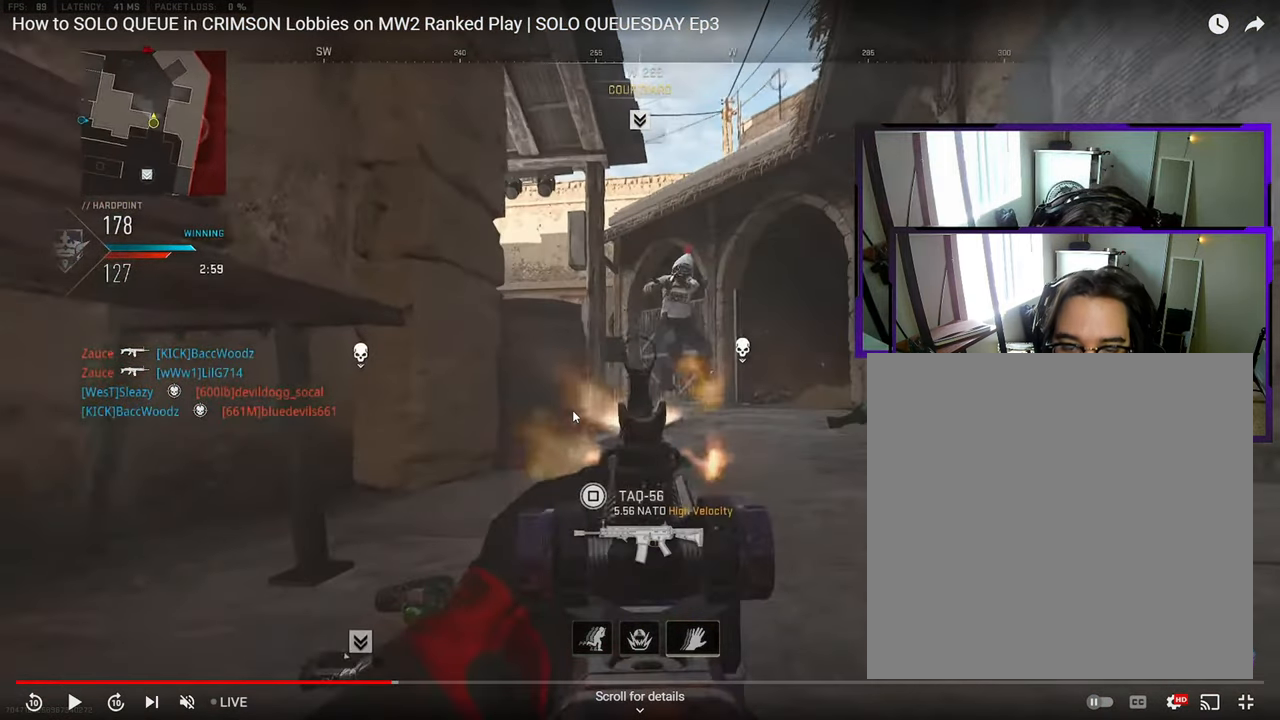
{"buttons": [], "left_stick": "left", "right_stick": "up-right", "events": [[117, "left_stick", "left"], [117, "right_stick", "right"], [350, "right_stick", "up-right"]]}
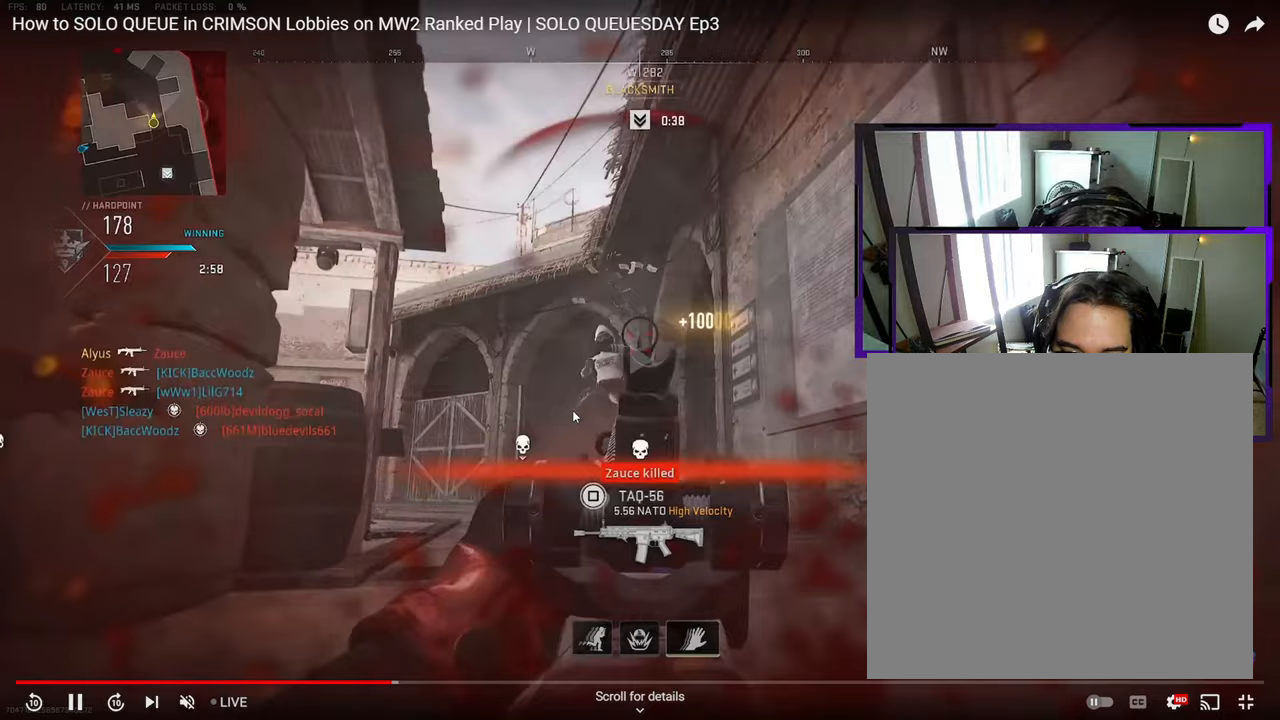
{"buttons": [], "left_stick": "up-left", "right_stick": "center", "events": [[50, "right_stick", "down"], [100, "left_stick", "up-left"], [267, "right_stick", "center"]]}
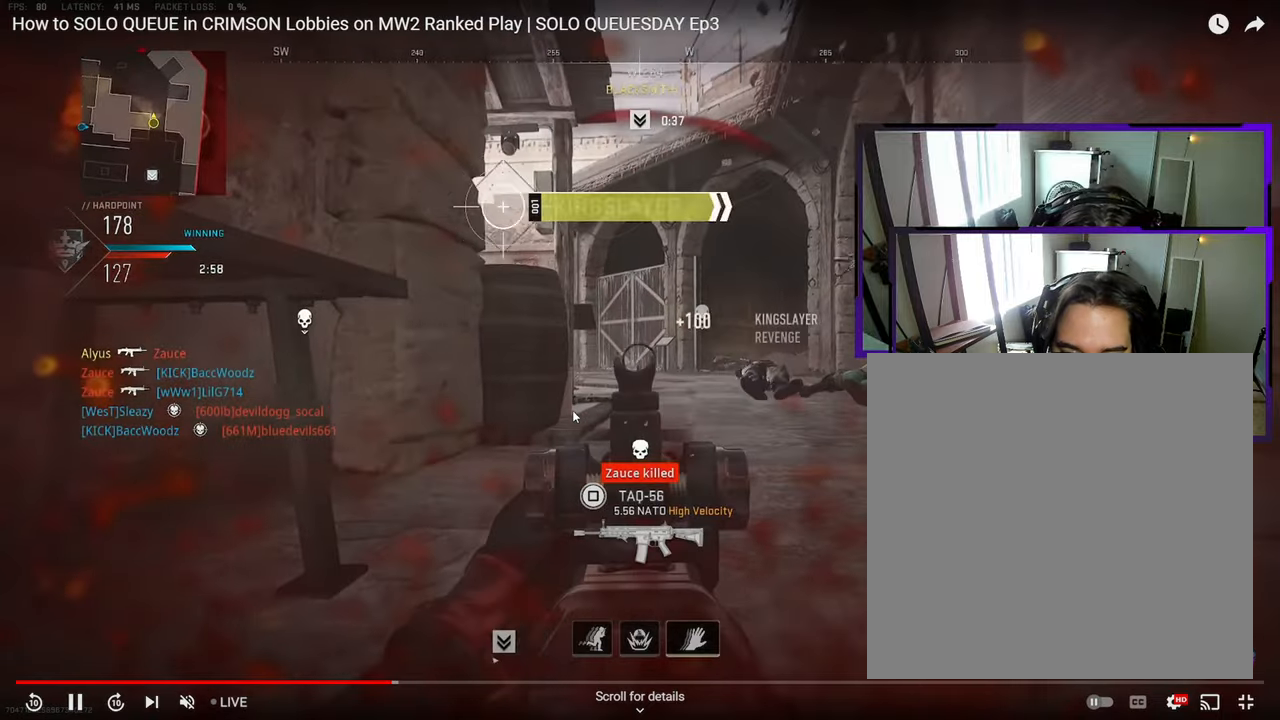
{"buttons": [], "left_stick": "left", "right_stick": "center", "events": [[150, "left_stick", "center"], [217, "left_stick", "left"]]}
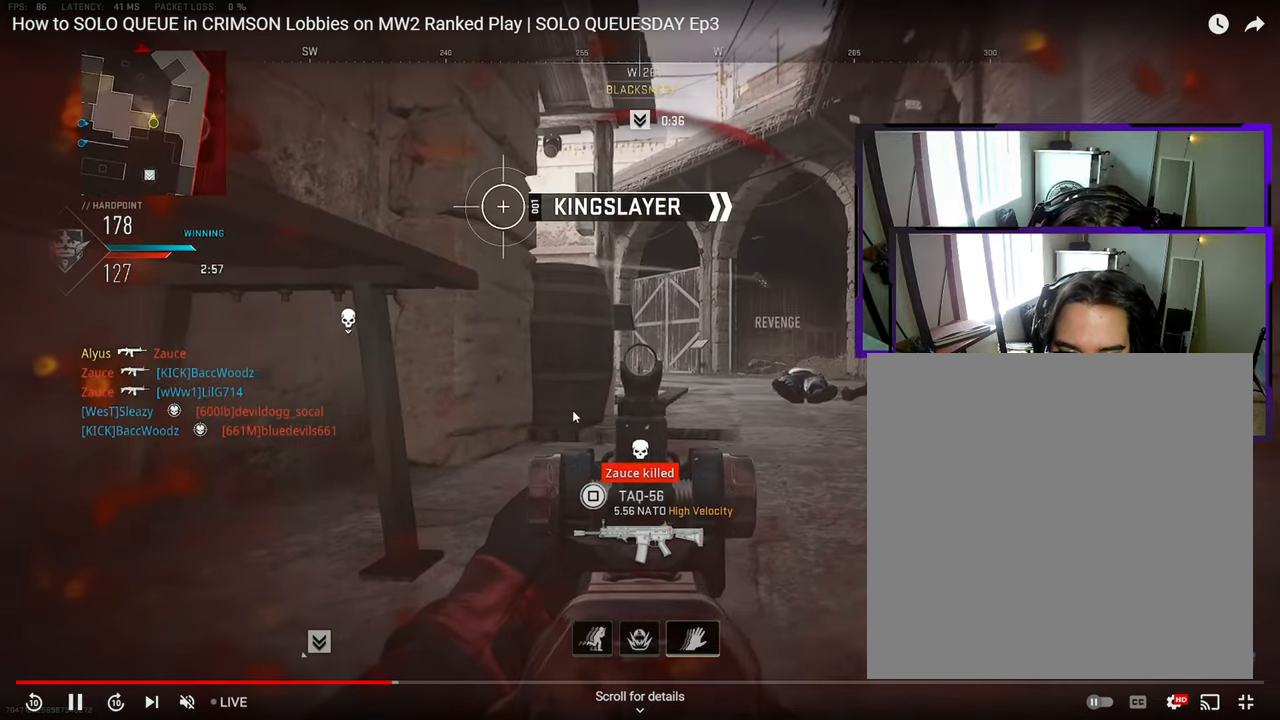
{"buttons": [], "left_stick": "left", "right_stick": "center", "events": []}
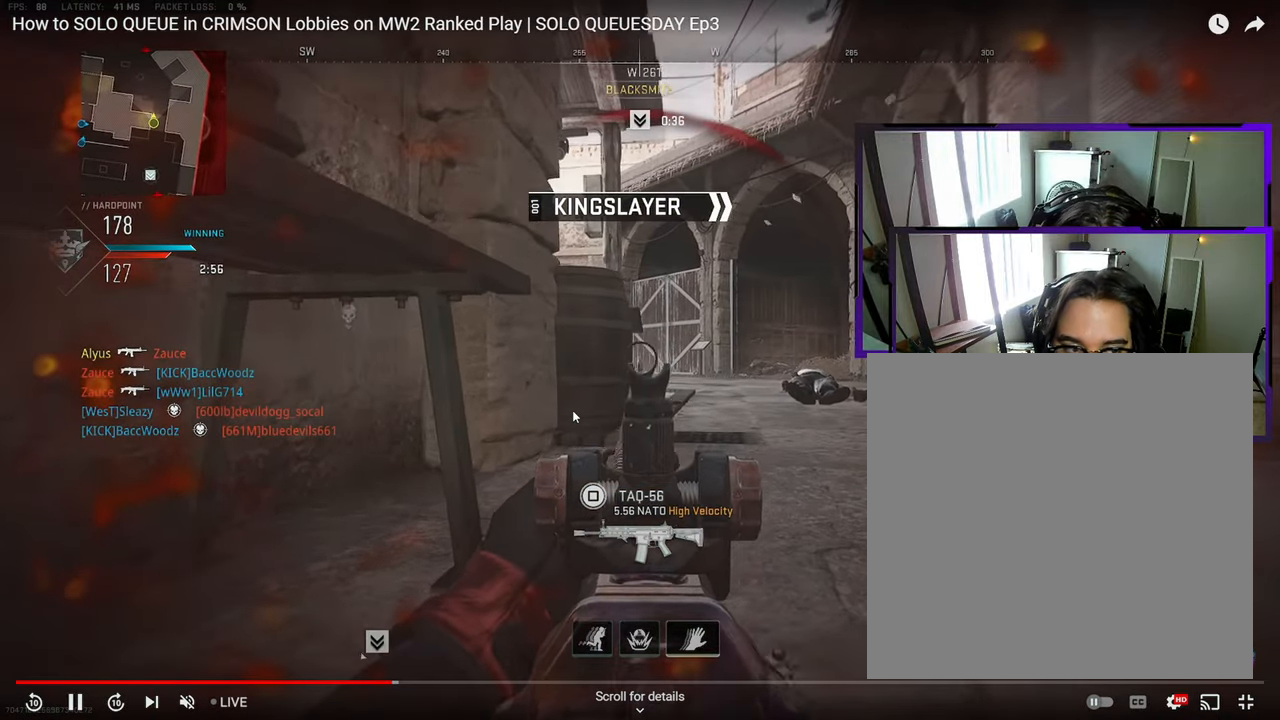
{"buttons": [], "left_stick": "left", "right_stick": "right", "events": [[367, "right_stick", "right"]]}
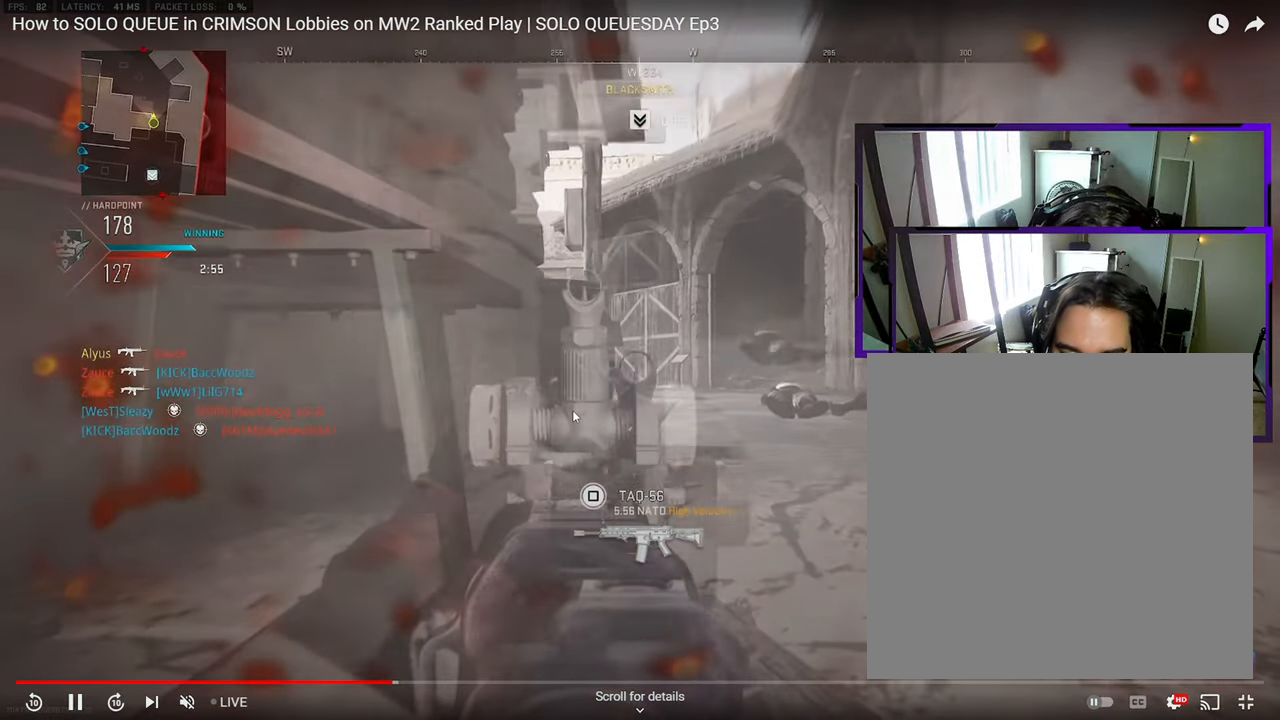
{"buttons": [], "left_stick": "left", "right_stick": "up", "events": [[33, "right_stick", "center"], [467, "right_stick", "up"]]}
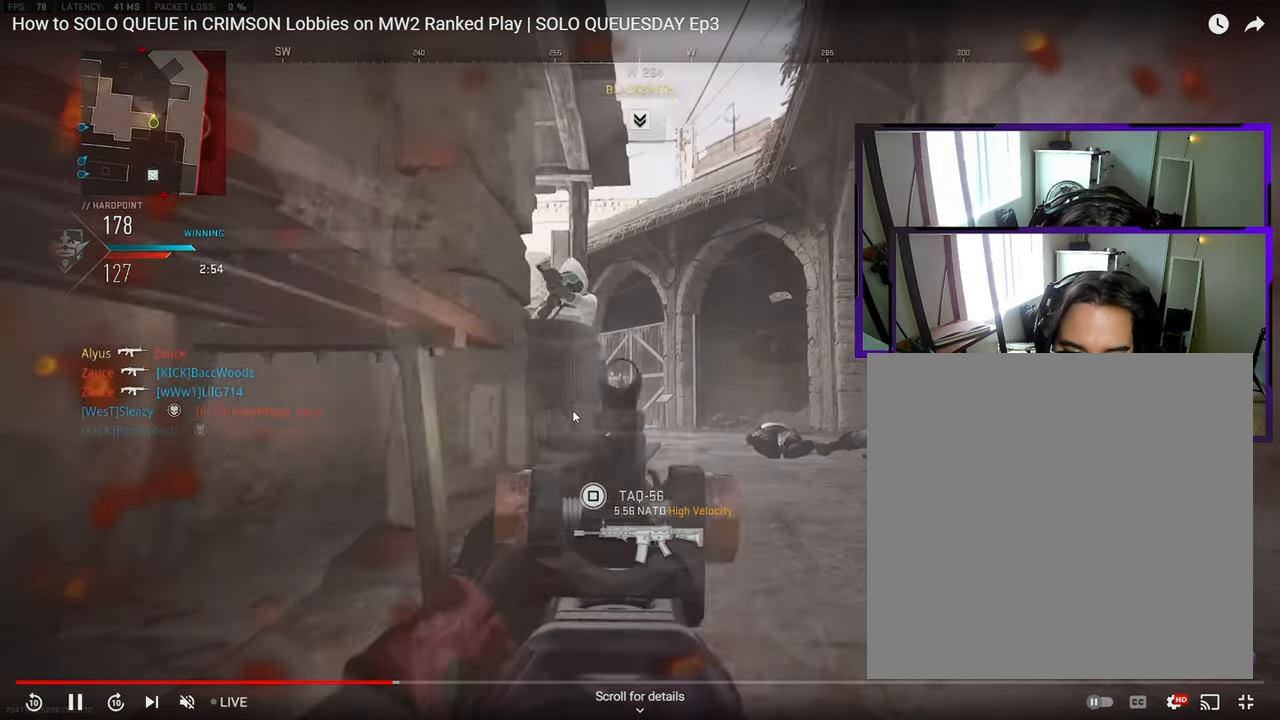
{"buttons": [], "left_stick": "center", "right_stick": "center", "events": [[17, "right_stick", "up-left"], [133, "right_stick", "up"], [283, "right_stick", "center"], [483, "left_stick", "center"]]}
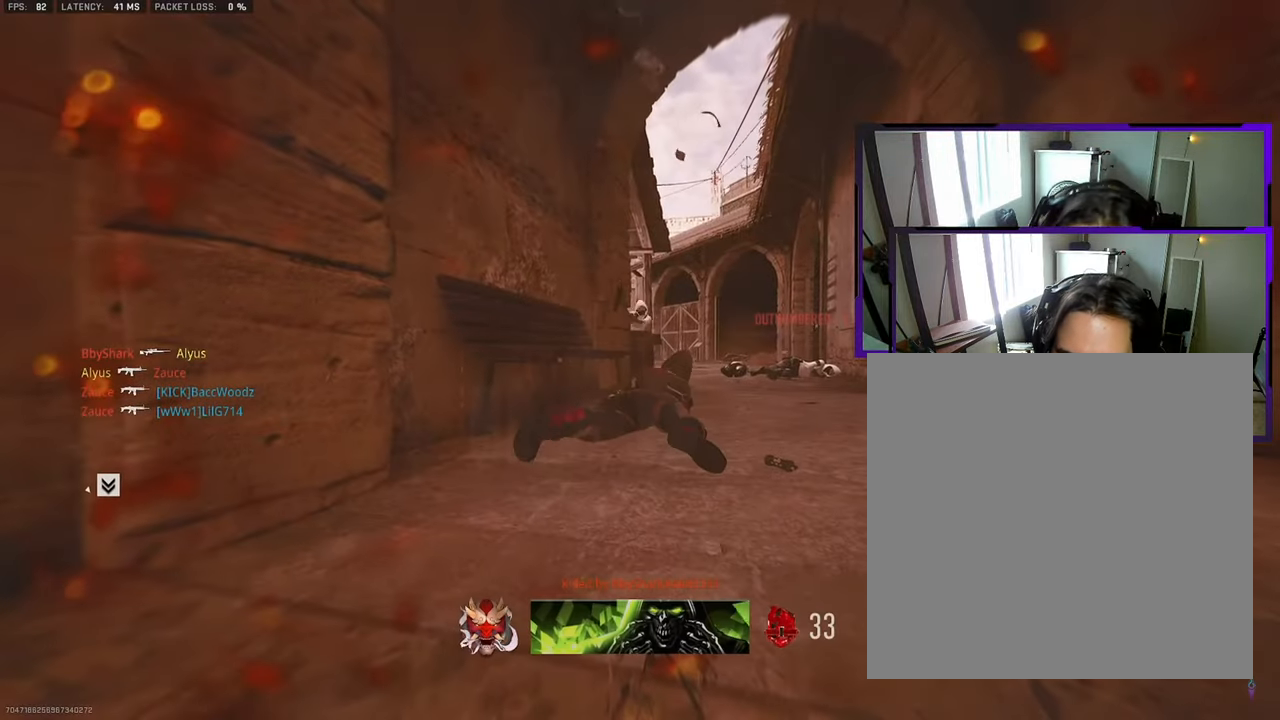
{"buttons": [], "left_stick": "center", "right_stick": "center", "events": [[17, "SQUARE", "down"], [100, "SQUARE", "up"]]}
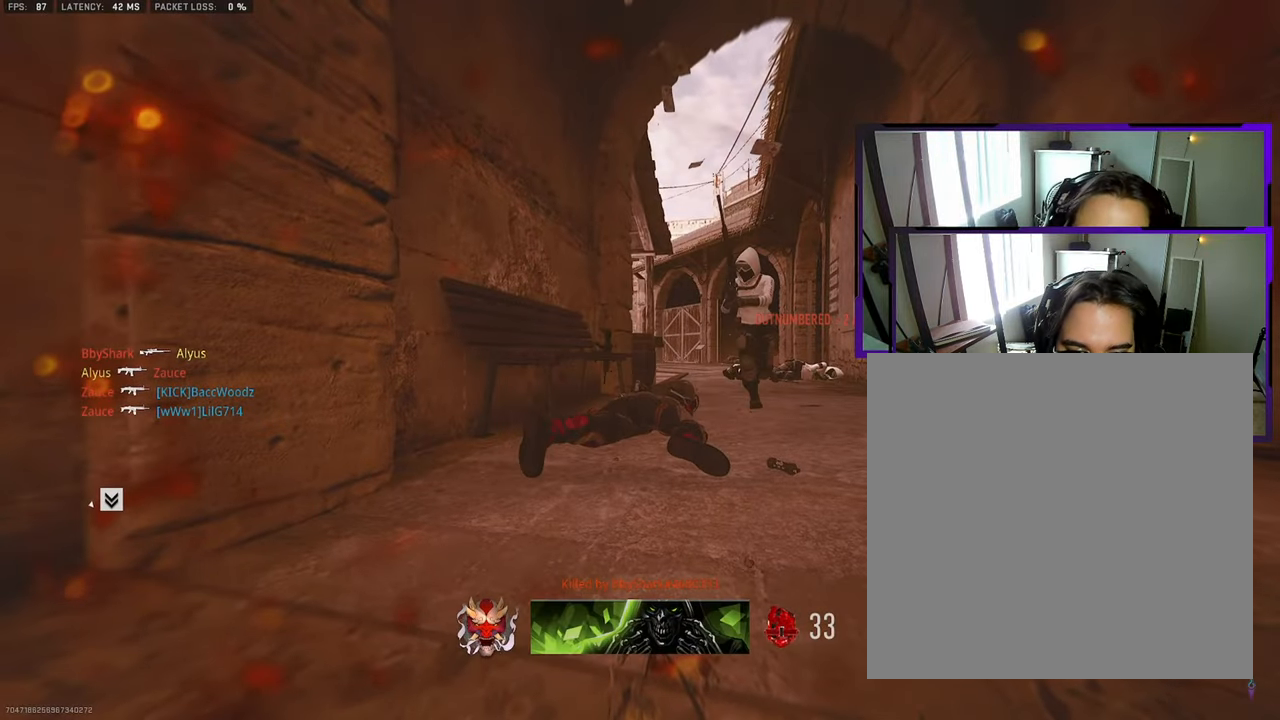
{"buttons": ["SQUARE"], "left_stick": "up", "right_stick": "center", "events": [[100, "SQUARE", "down"], [183, "SQUARE", "up"], [183, "left_stick", "up-left"], [233, "SQUARE", "down"], [300, "SQUARE", "up"], [350, "SQUARE", "down"], [417, "SQUARE", "up"], [417, "left_stick", "up"], [483, "SQUARE", "down"]]}
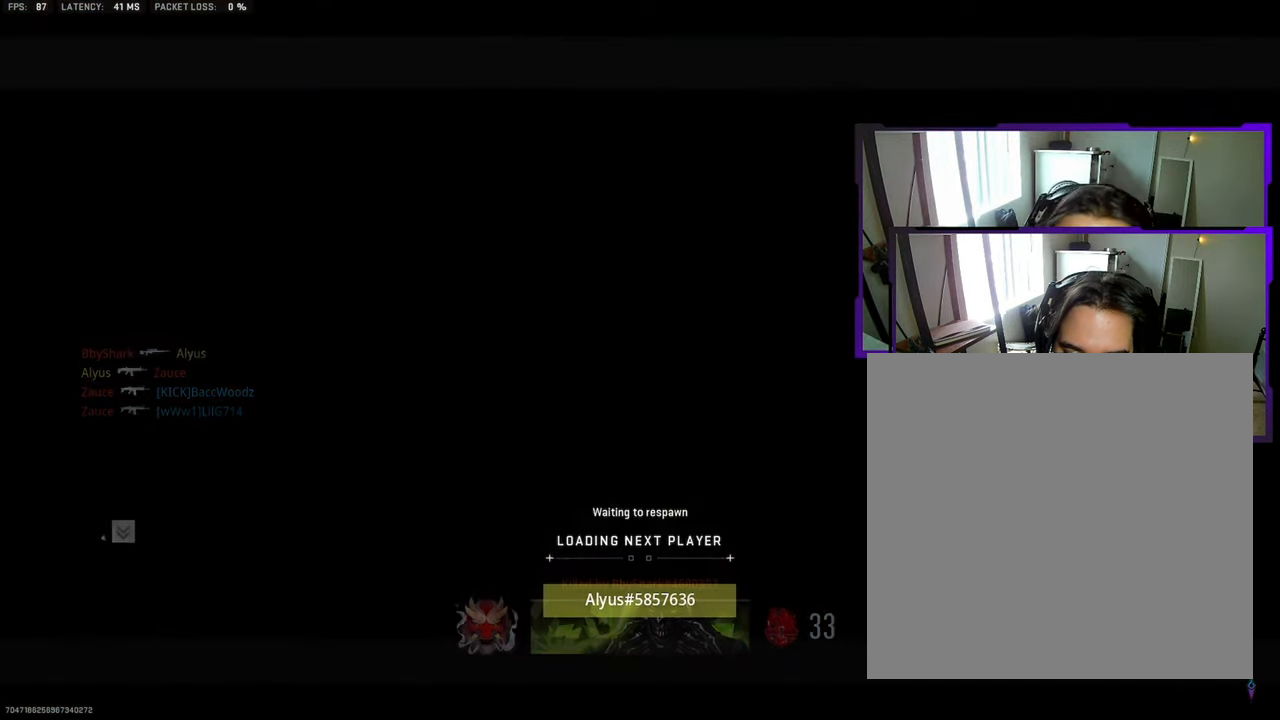
{"buttons": [], "left_stick": "up", "right_stick": "center", "events": [[50, "SQUARE", "up"], [183, "L3", "down"], [267, "L3", "up"], [367, "L3", "down"], [467, "L3", "up"]]}